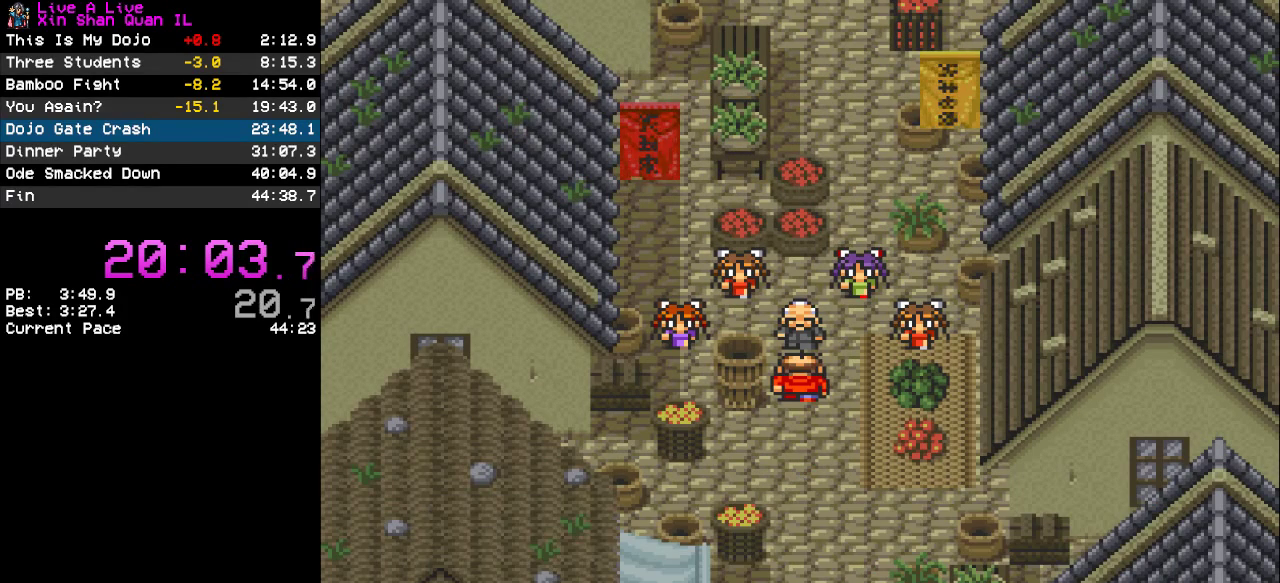
Gameplay with a controller (PlayStation layout); each line is a JSON object with the inputs held at the frame after it. "events" lists button and stick changes between this image and that frame as [ms after this image, input, new state], when the widget could be followed in between. Not read: L3 R3.
{"buttons": ["CROSS"], "events": [[33, "CROSS", "down"], [167, "DPAD_LEFT", "down"], [300, "DPAD_LEFT", "up"], [300, "DPAD_UP", "down"], [500, "DPAD_UP", "up"]]}
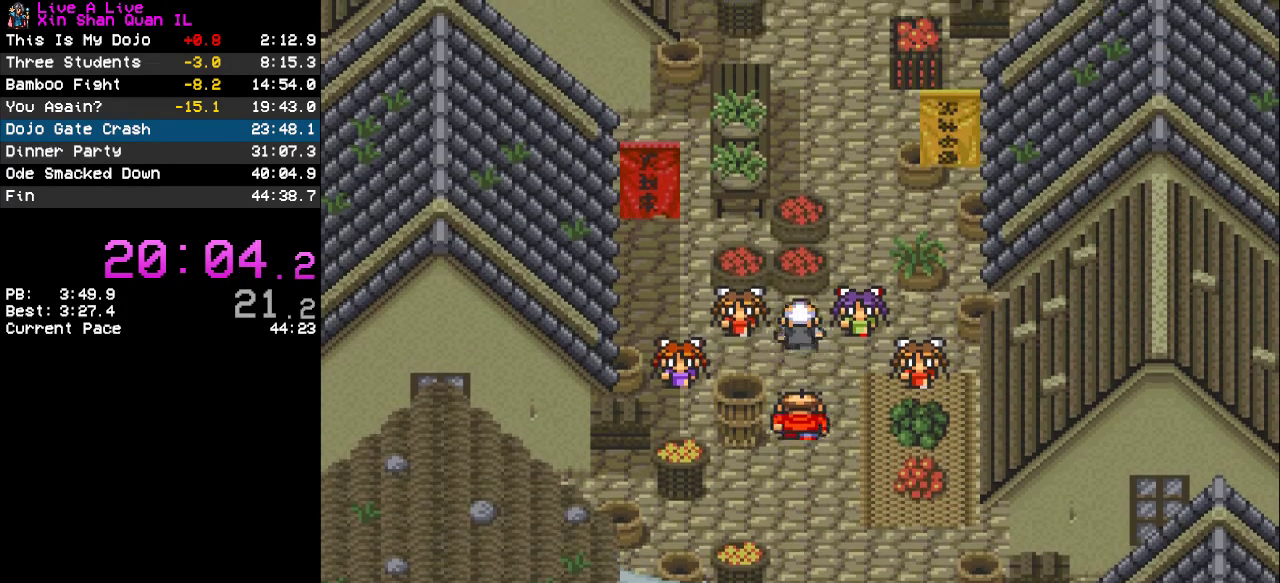
{"buttons": [], "events": [[67, "DPAD_LEFT", "down"], [267, "CROSS", "up"], [300, "DPAD_LEFT", "up"], [333, "CIRCLE", "down"], [467, "CIRCLE", "up"]]}
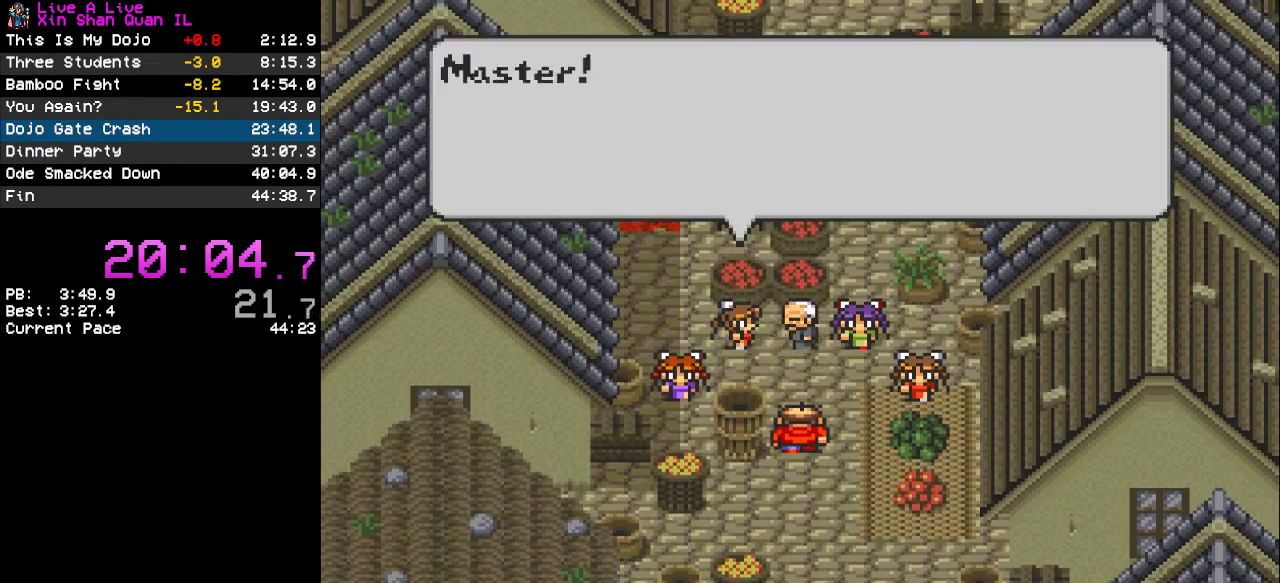
{"buttons": [], "events": [[33, "CIRCLE", "down"], [100, "CIRCLE", "up"], [367, "CROSS", "down"], [467, "CROSS", "up"]]}
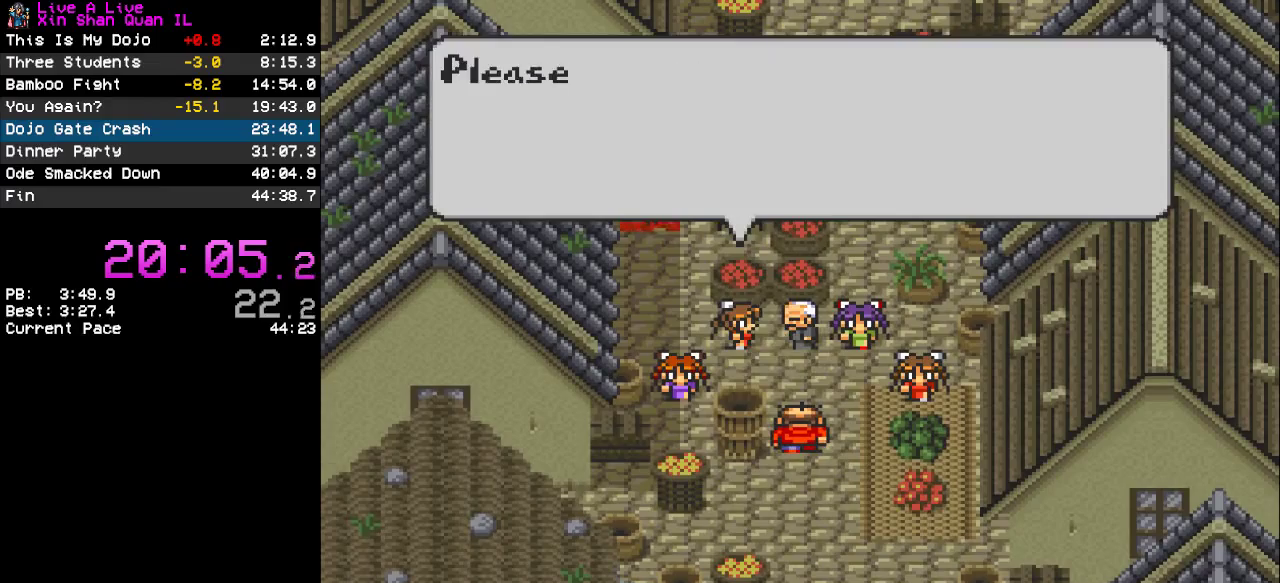
{"buttons": ["CROSS"], "events": [[67, "CROSS", "down"], [200, "CROSS", "up"], [267, "CROSS", "down"], [367, "CROSS", "up"], [433, "CROSS", "down"]]}
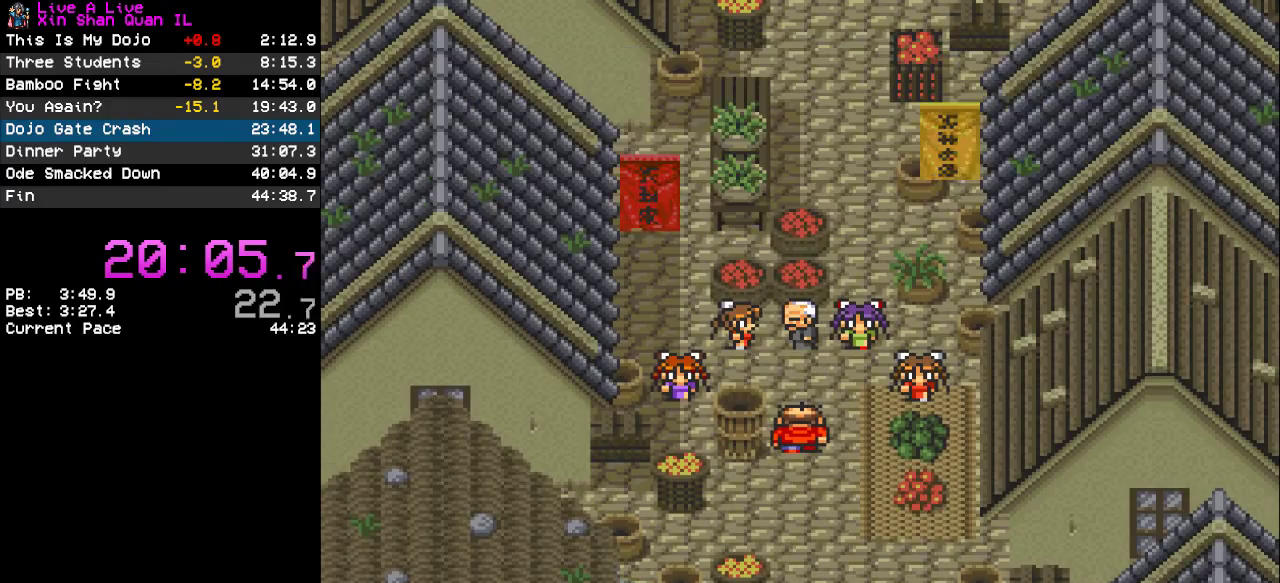
{"buttons": [], "events": [[33, "CROSS", "up"]]}
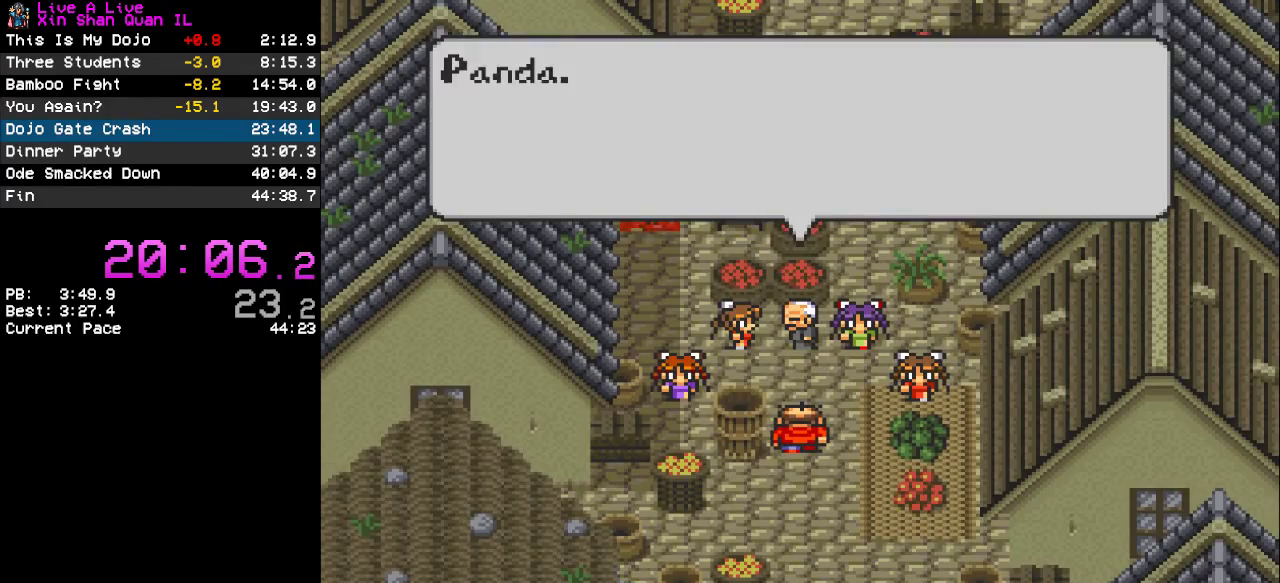
{"buttons": ["CROSS", "DPAD_DOWN"], "events": [[67, "CROSS", "down"], [167, "CROSS", "up"], [233, "CROSS", "down"], [400, "DPAD_DOWN", "down"]]}
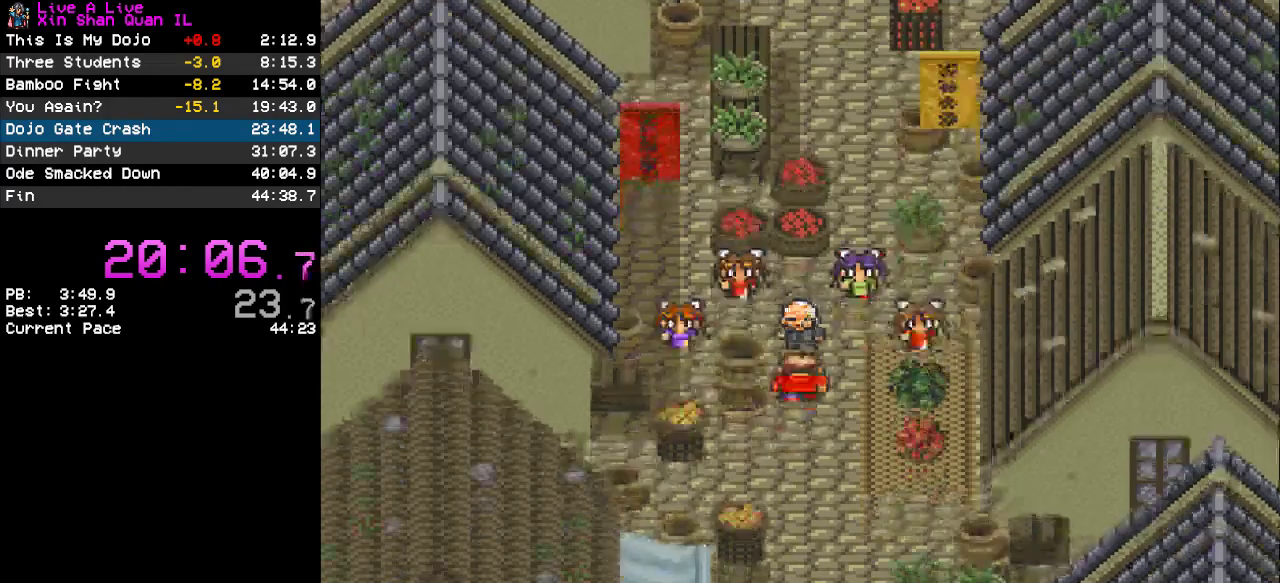
{"buttons": ["CROSS", "DPAD_DOWN"], "events": [[100, "DPAD_RIGHT", "down"], [133, "DPAD_DOWN", "up"], [233, "DPAD_DOWN", "down"], [267, "DPAD_RIGHT", "up"]]}
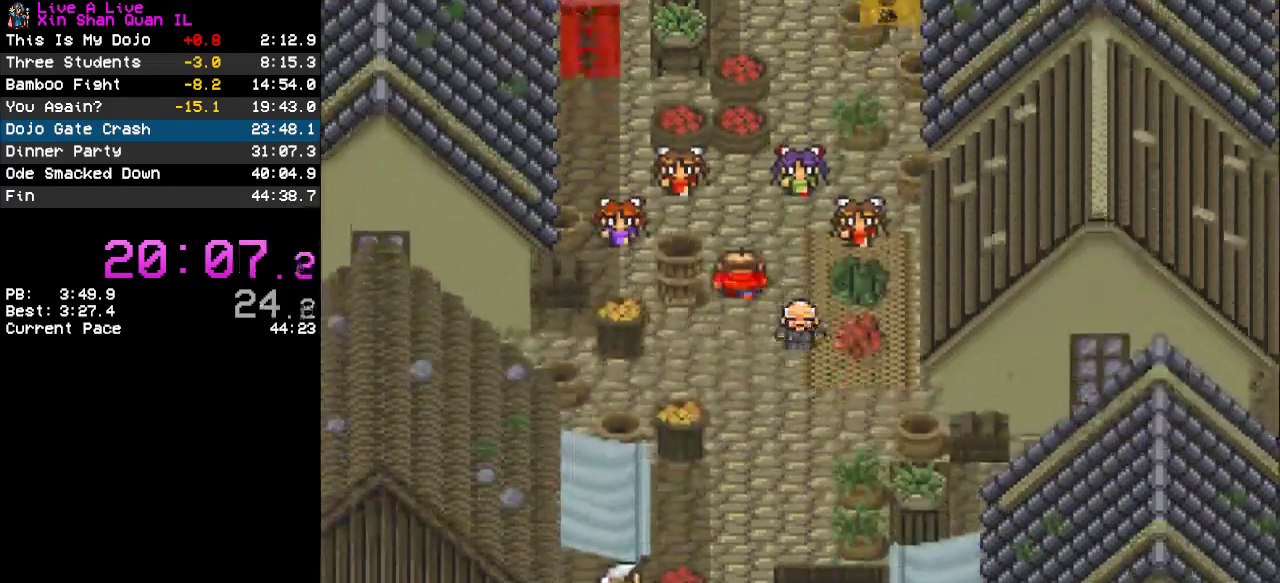
{"buttons": ["CROSS", "DPAD_DOWN"], "events": [[67, "DPAD_DOWN", "up"], [133, "DPAD_LEFT", "down"], [233, "DPAD_LEFT", "up"], [300, "DPAD_DOWN", "down"]]}
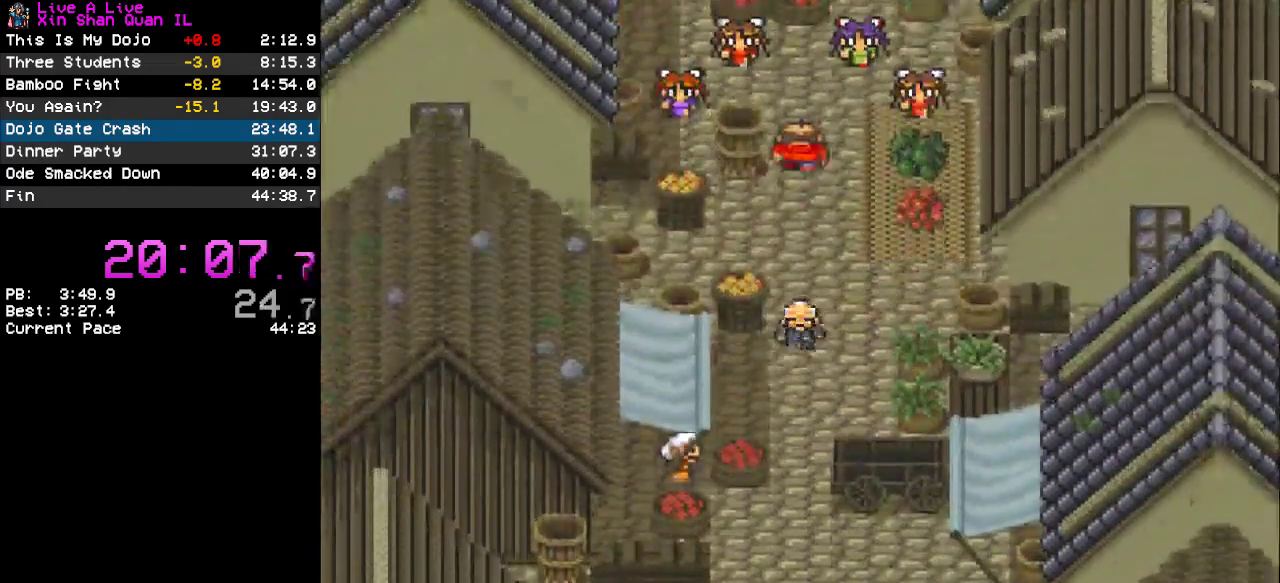
{"buttons": ["CROSS", "DPAD_DOWN"], "events": []}
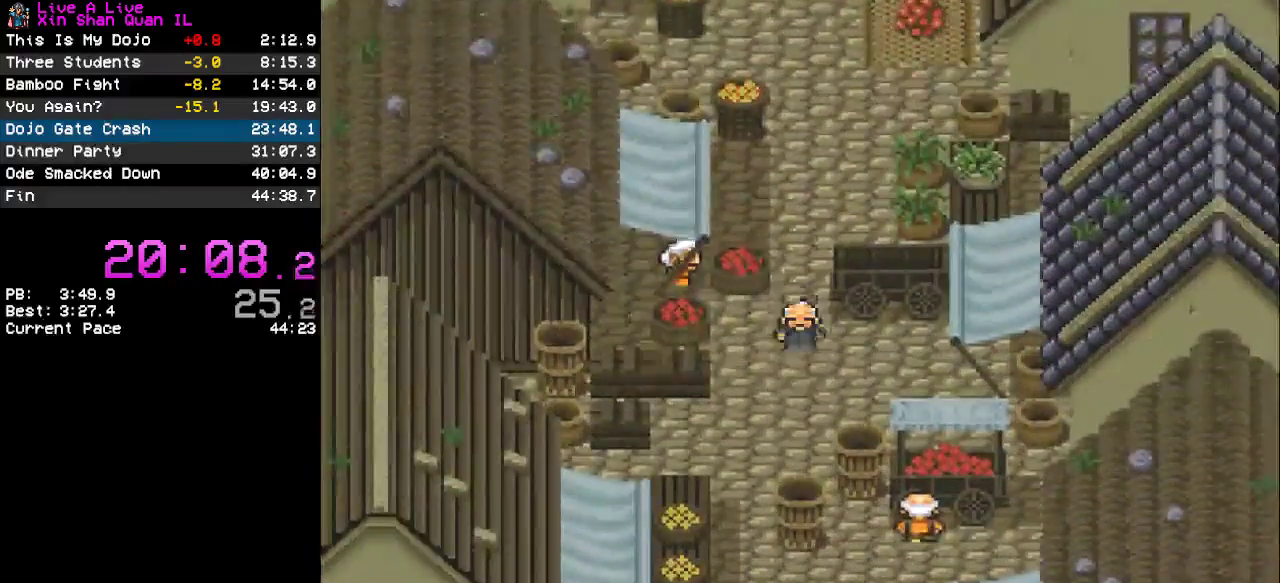
{"buttons": ["CROSS", "DPAD_DOWN"], "events": [[67, "DPAD_DOWN", "up"], [167, "DPAD_LEFT", "down"], [233, "DPAD_LEFT", "up"], [300, "DPAD_DOWN", "down"]]}
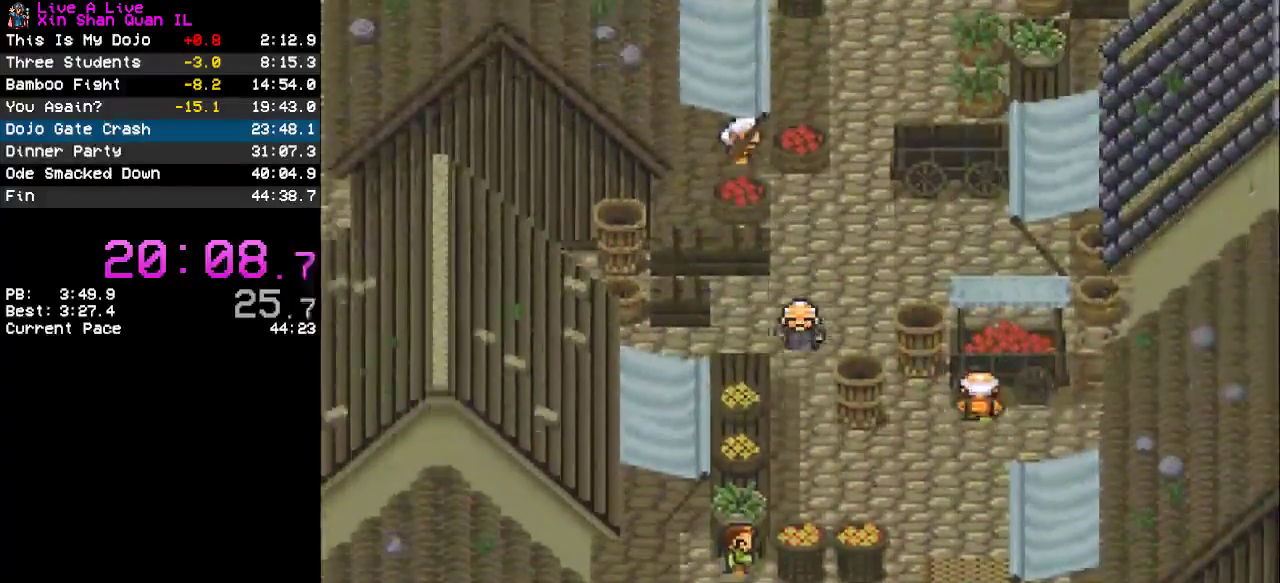
{"buttons": ["CROSS", "DPAD_RIGHT"], "events": [[267, "DPAD_RIGHT", "down"], [300, "DPAD_DOWN", "up"]]}
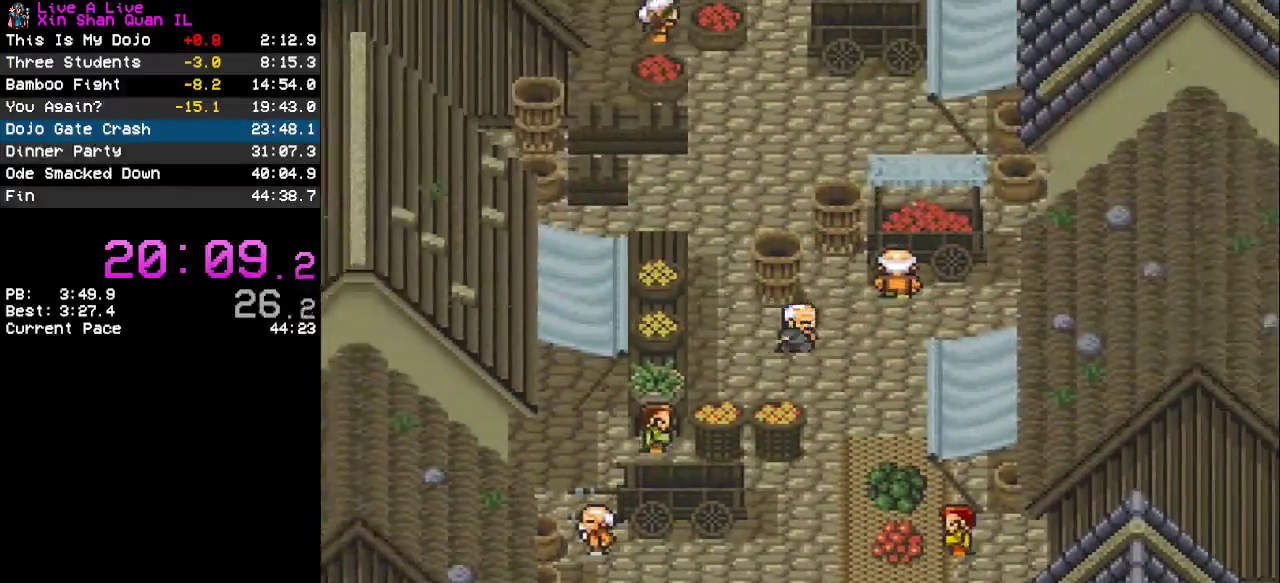
{"buttons": [], "events": [[167, "DPAD_RIGHT", "up"], [267, "DPAD_UP", "down"], [300, "CROSS", "up"], [367, "CIRCLE", "down"], [400, "DPAD_UP", "up"], [500, "CIRCLE", "up"]]}
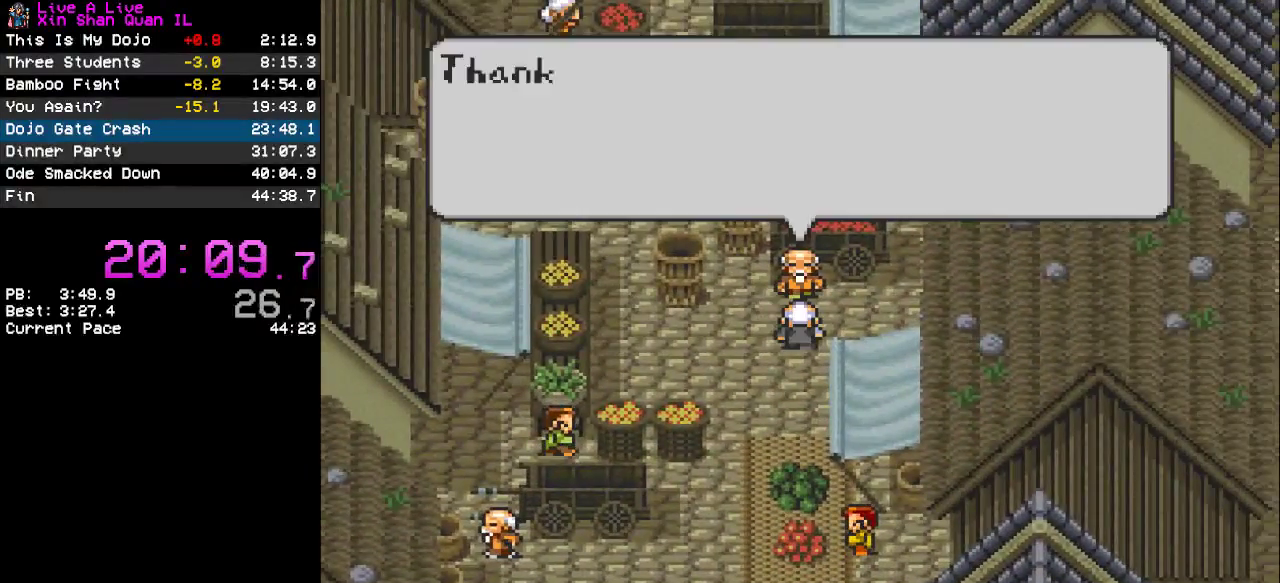
{"buttons": [], "events": [[100, "CROSS", "down"], [167, "CROSS", "up"], [233, "CROSS", "down"], [333, "CROSS", "up"], [400, "CROSS", "down"], [500, "CROSS", "up"]]}
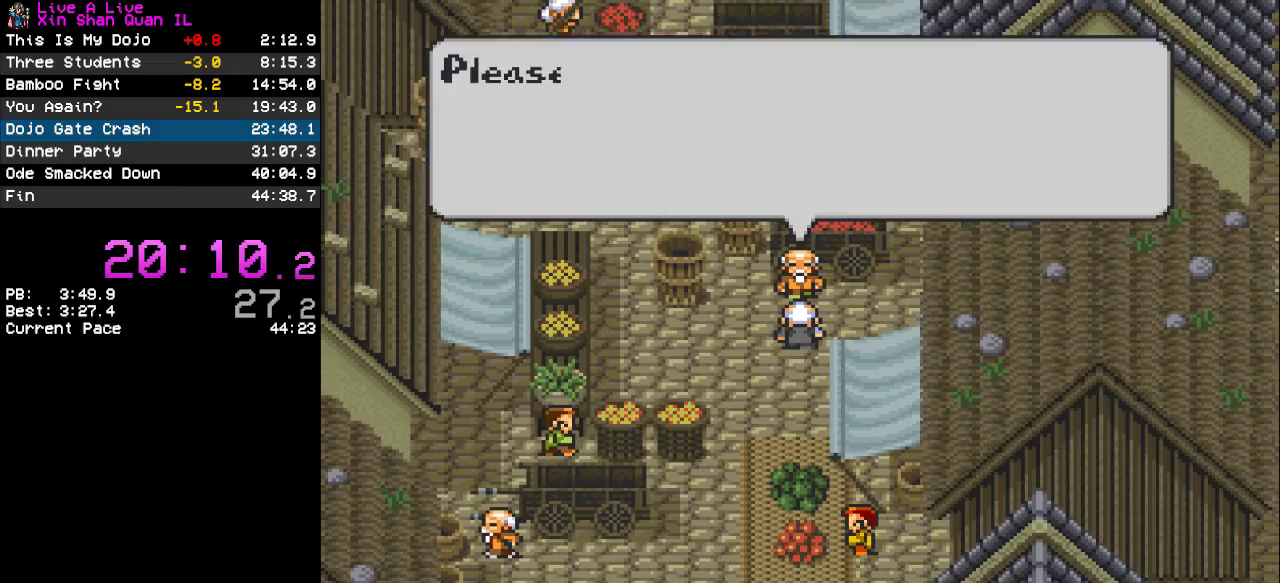
{"buttons": [], "events": [[67, "CROSS", "down"], [133, "CROSS", "up"], [233, "CROSS", "down"], [300, "CROSS", "up"], [367, "CROSS", "down"], [500, "CROSS", "up"]]}
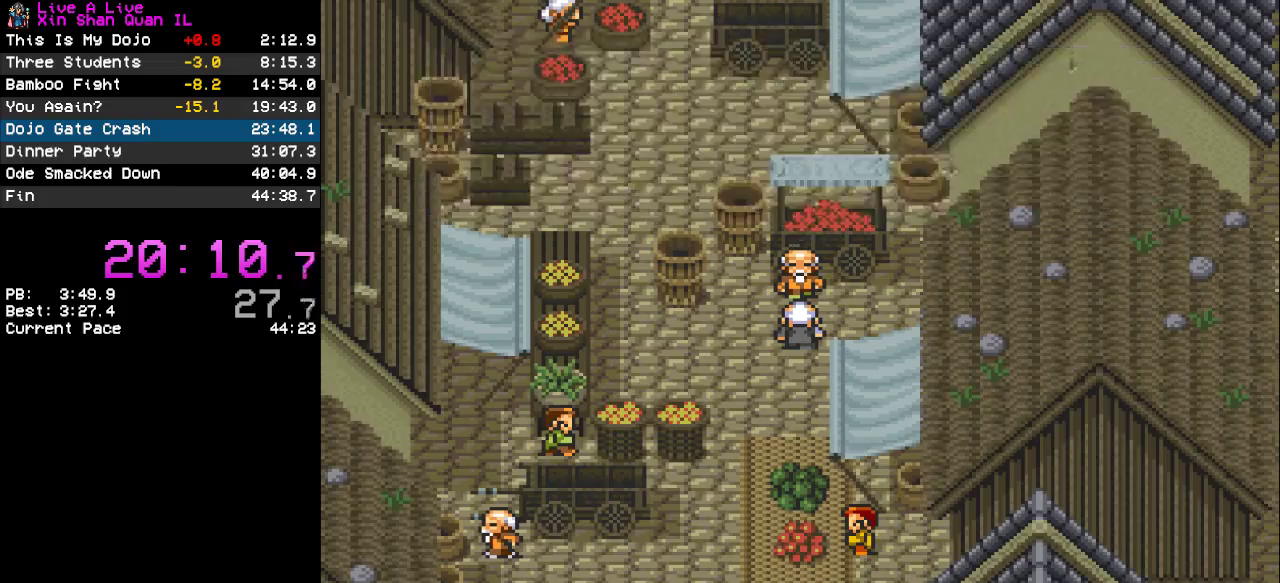
{"buttons": [], "events": []}
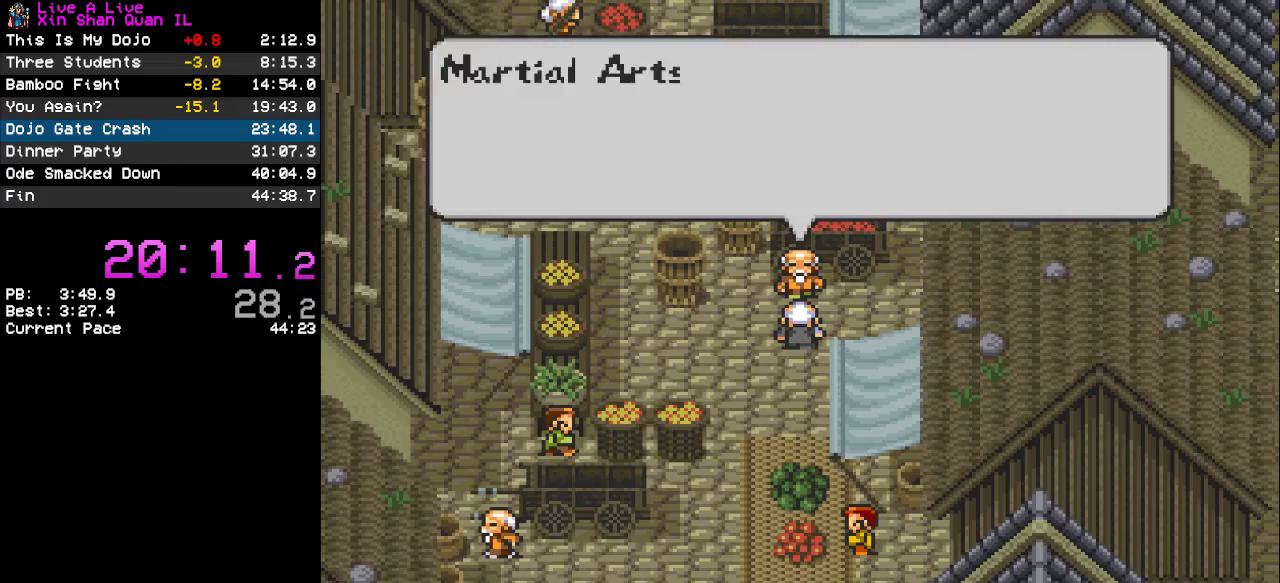
{"buttons": ["CROSS"], "events": [[100, "CROSS", "down"], [267, "CROSS", "up"], [333, "CROSS", "down"]]}
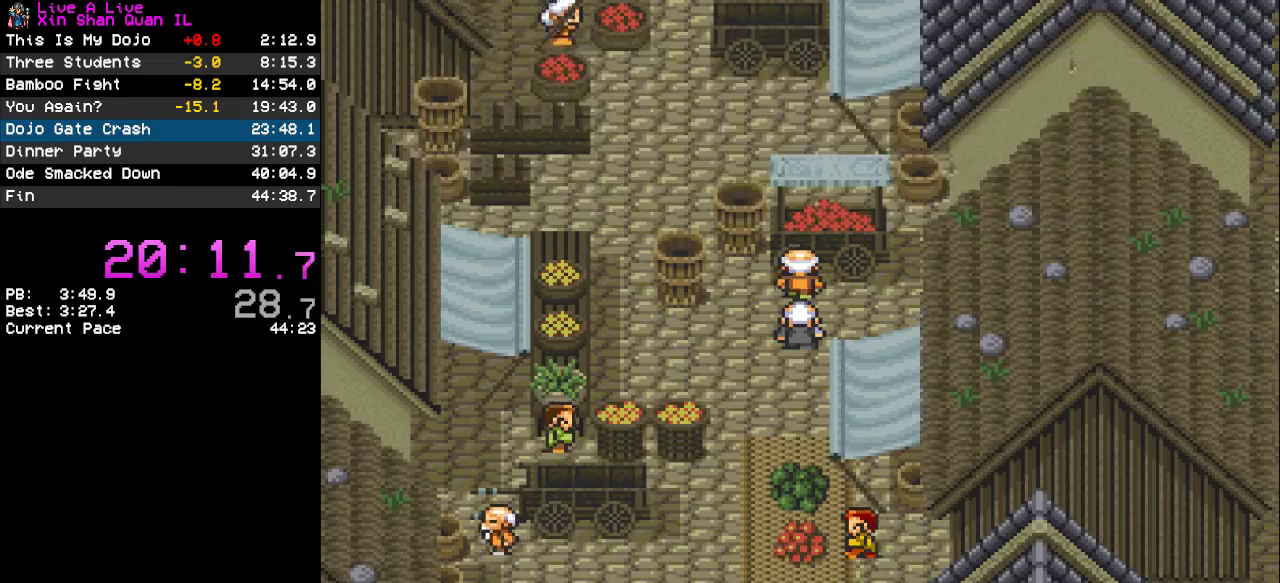
{"buttons": ["CROSS", "DPAD_DOWN"], "events": [[33, "DPAD_LEFT", "down"], [167, "DPAD_LEFT", "up"], [233, "DPAD_DOWN", "down"]]}
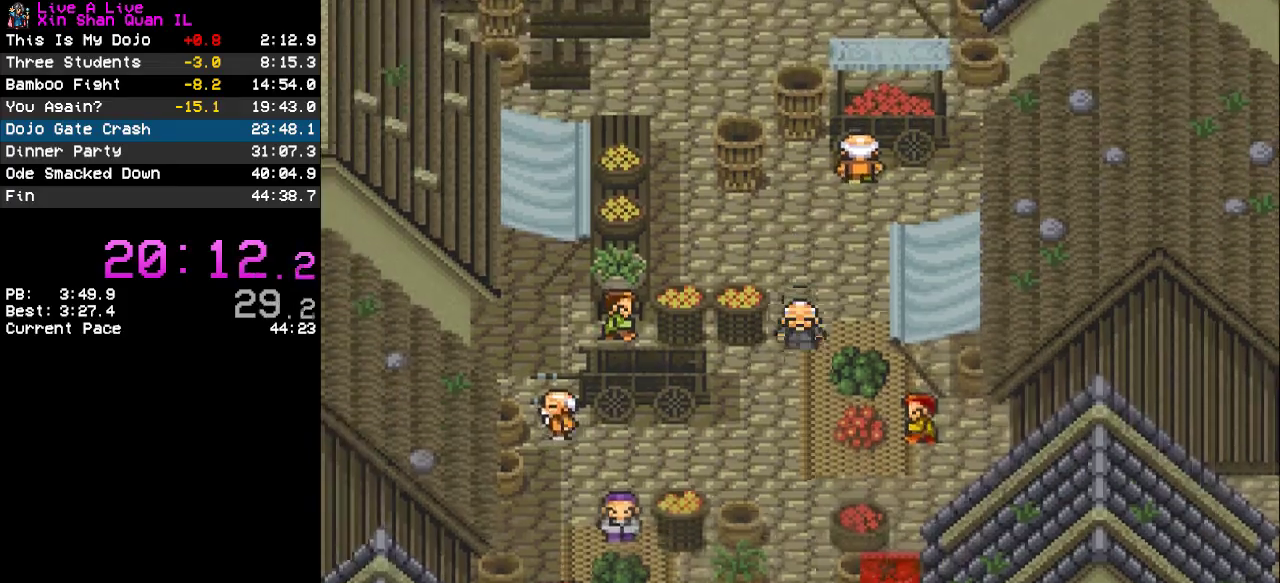
{"buttons": ["CROSS", "DPAD_DOWN"], "events": []}
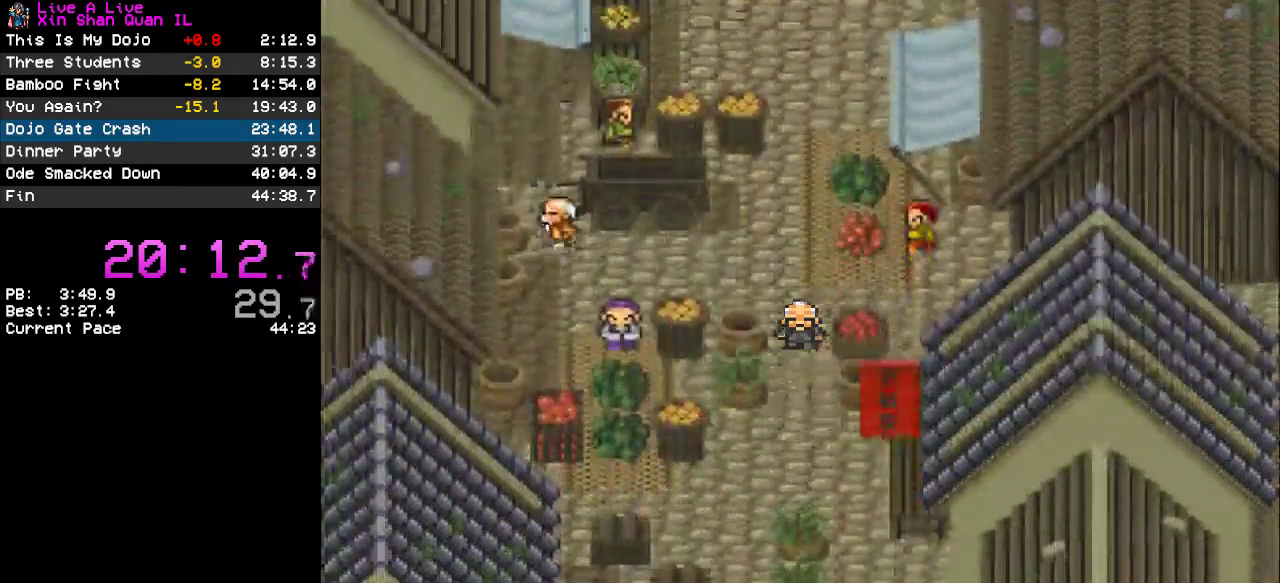
{"buttons": ["CROSS"], "events": [[300, "DPAD_DOWN", "up"], [367, "DPAD_LEFT", "down"], [433, "DPAD_LEFT", "up"]]}
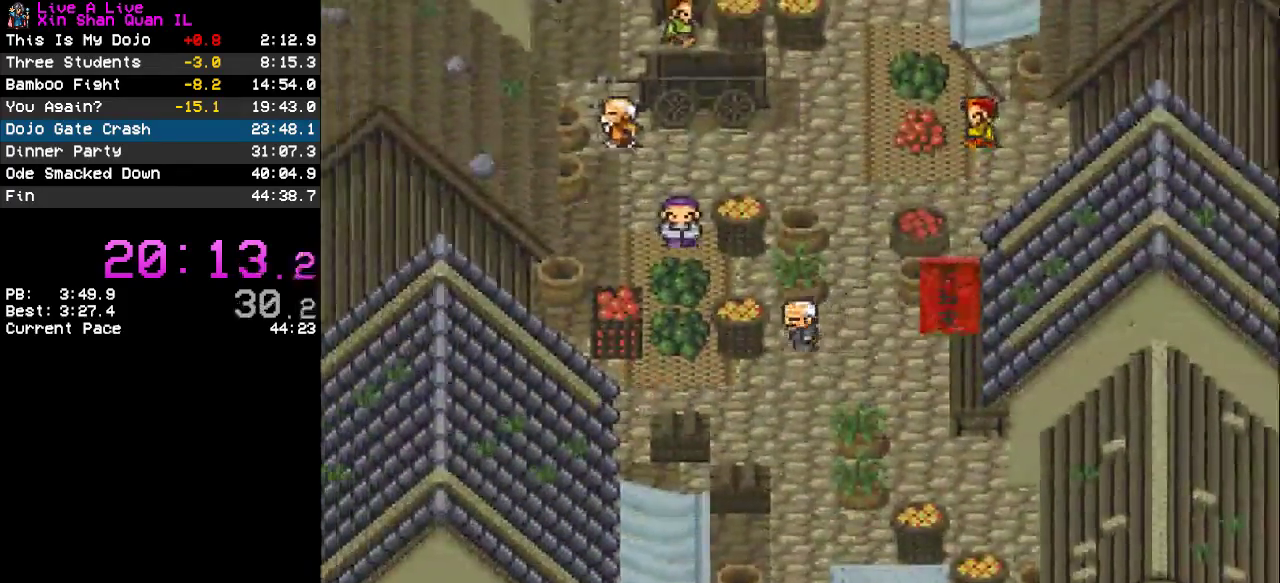
{"buttons": ["CROSS", "DPAD_DOWN"], "events": [[33, "DPAD_DOWN", "down"]]}
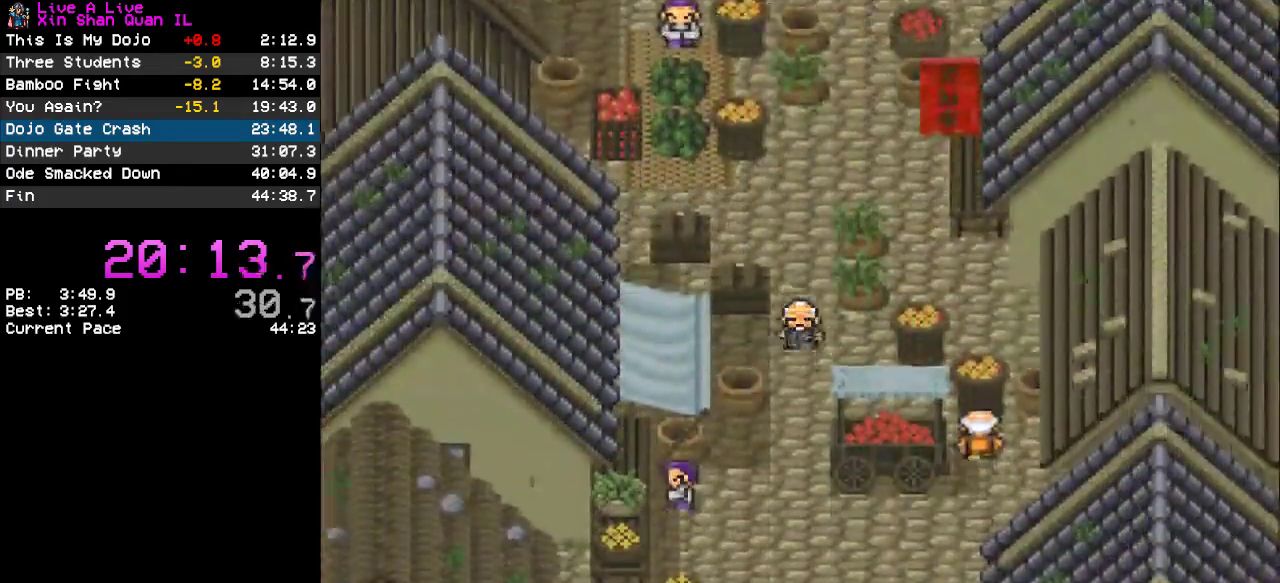
{"buttons": ["CROSS", "DPAD_DOWN"], "events": []}
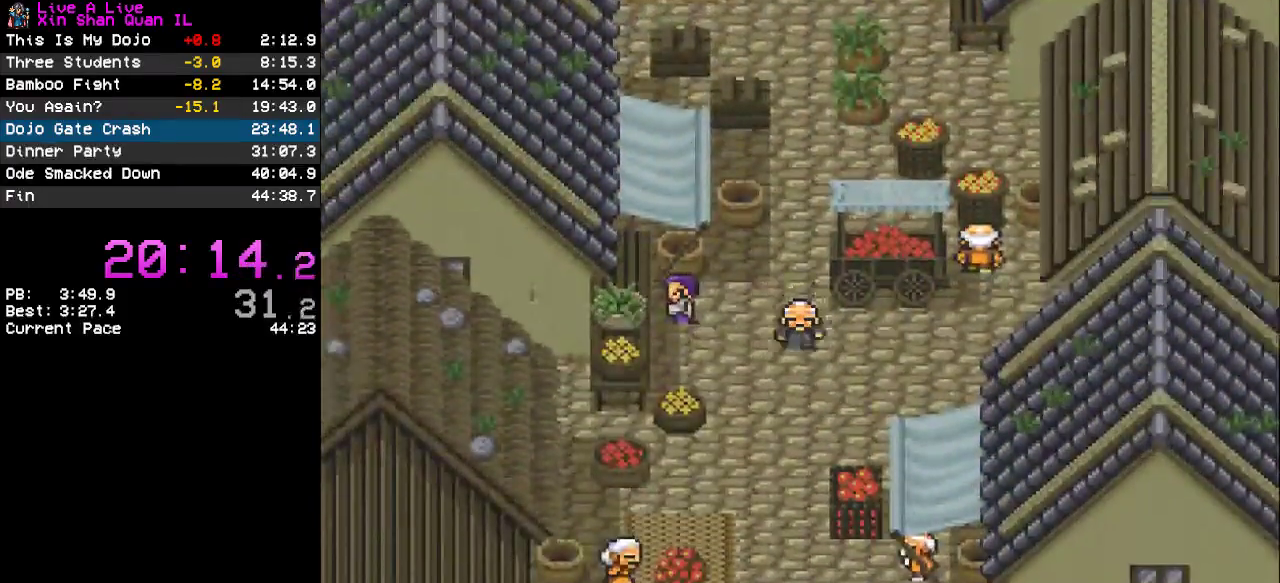
{"buttons": ["CROSS", "DPAD_DOWN"], "events": []}
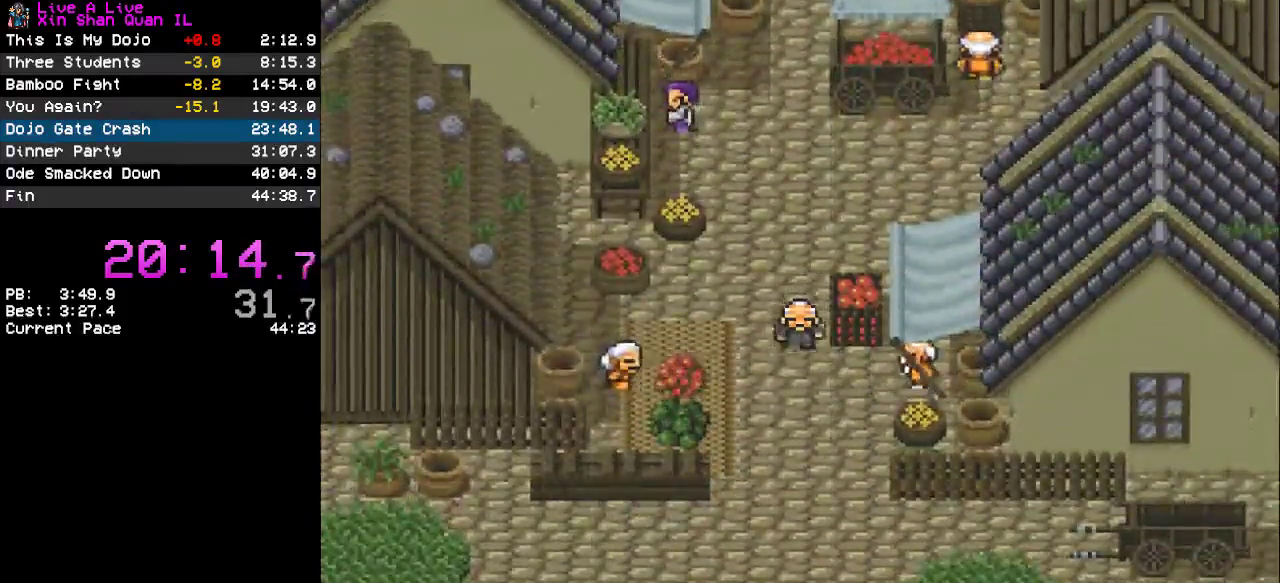
{"buttons": ["CROSS", "DPAD_DOWN"], "events": []}
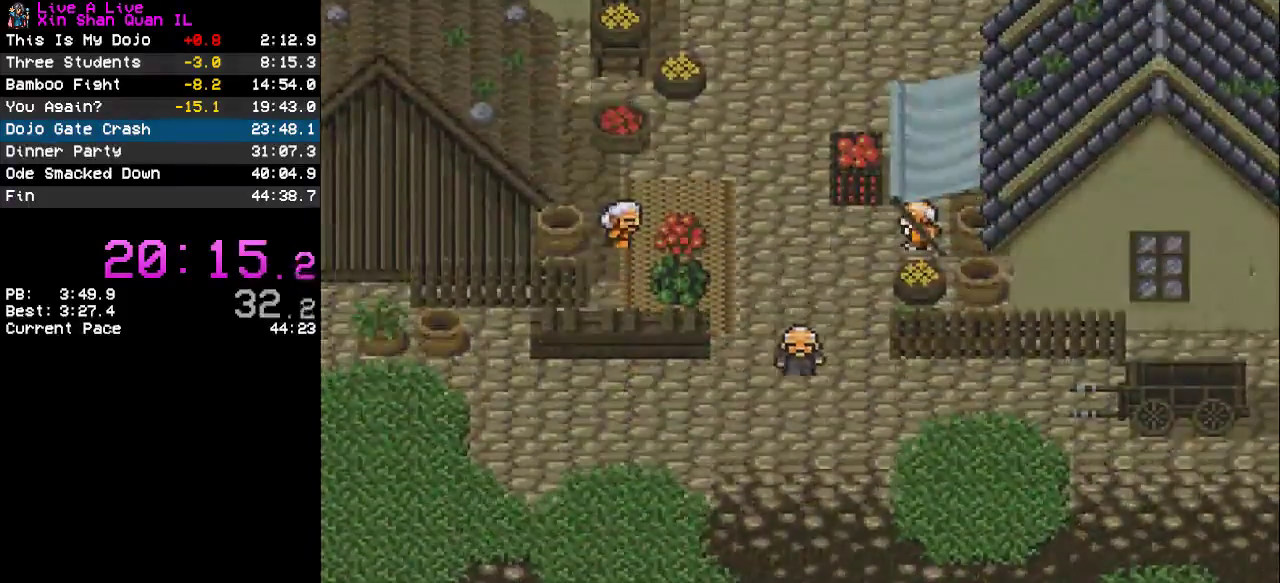
{"buttons": ["CROSS", "DPAD_DOWN"], "events": []}